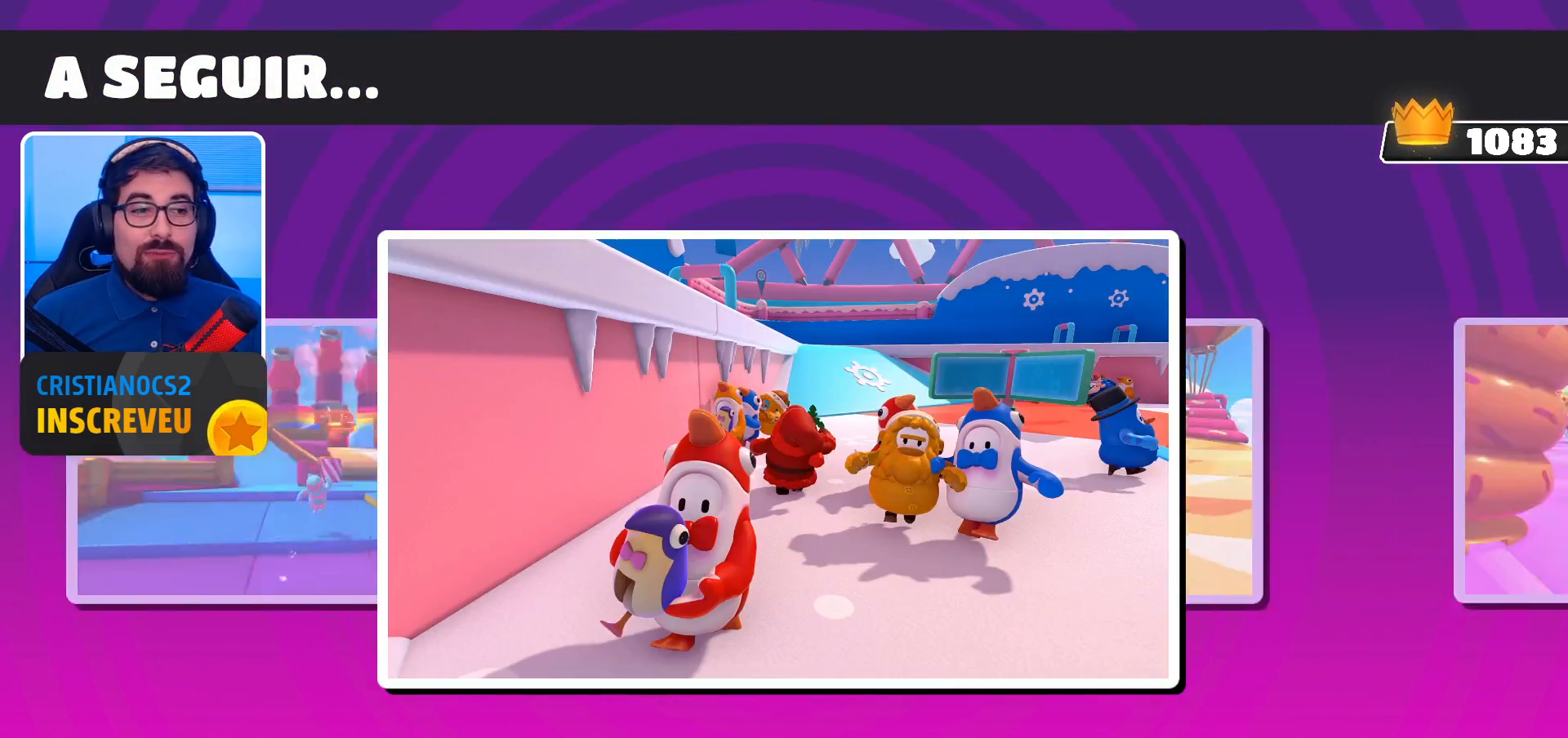
Gameplay with a controller (Xbox layout); each line is a JSON object with the inputs held at the frame after it. "events" lists button and stick changes between this image and that frame as [ms after this image, input, new state], when the widget could be followed in between. Not read: L3 R3.
{"buttons": [], "left_stick": "center", "right_stick": "up", "events": [[333, "right_stick", "up"]]}
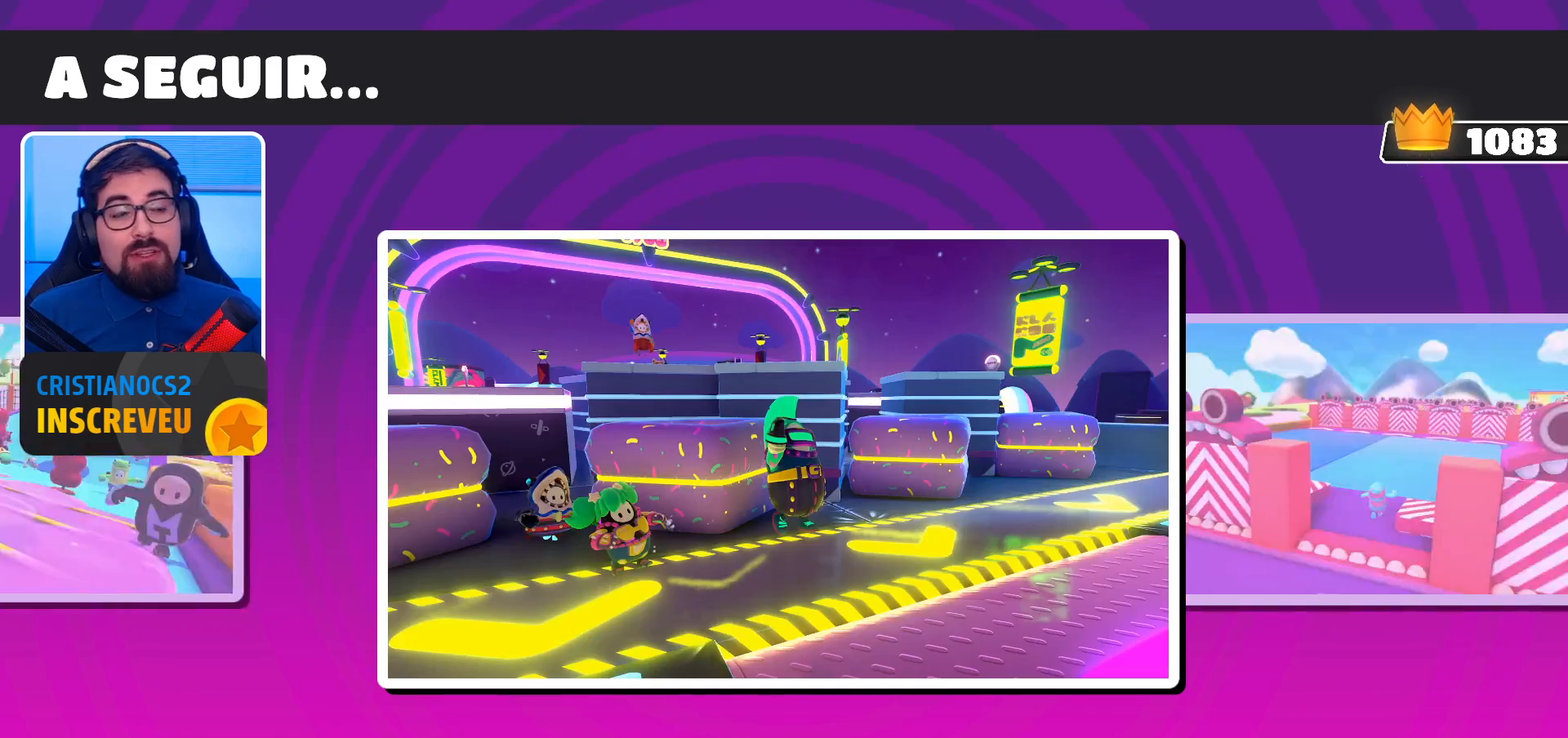
{"buttons": [], "left_stick": "center", "right_stick": "up", "events": []}
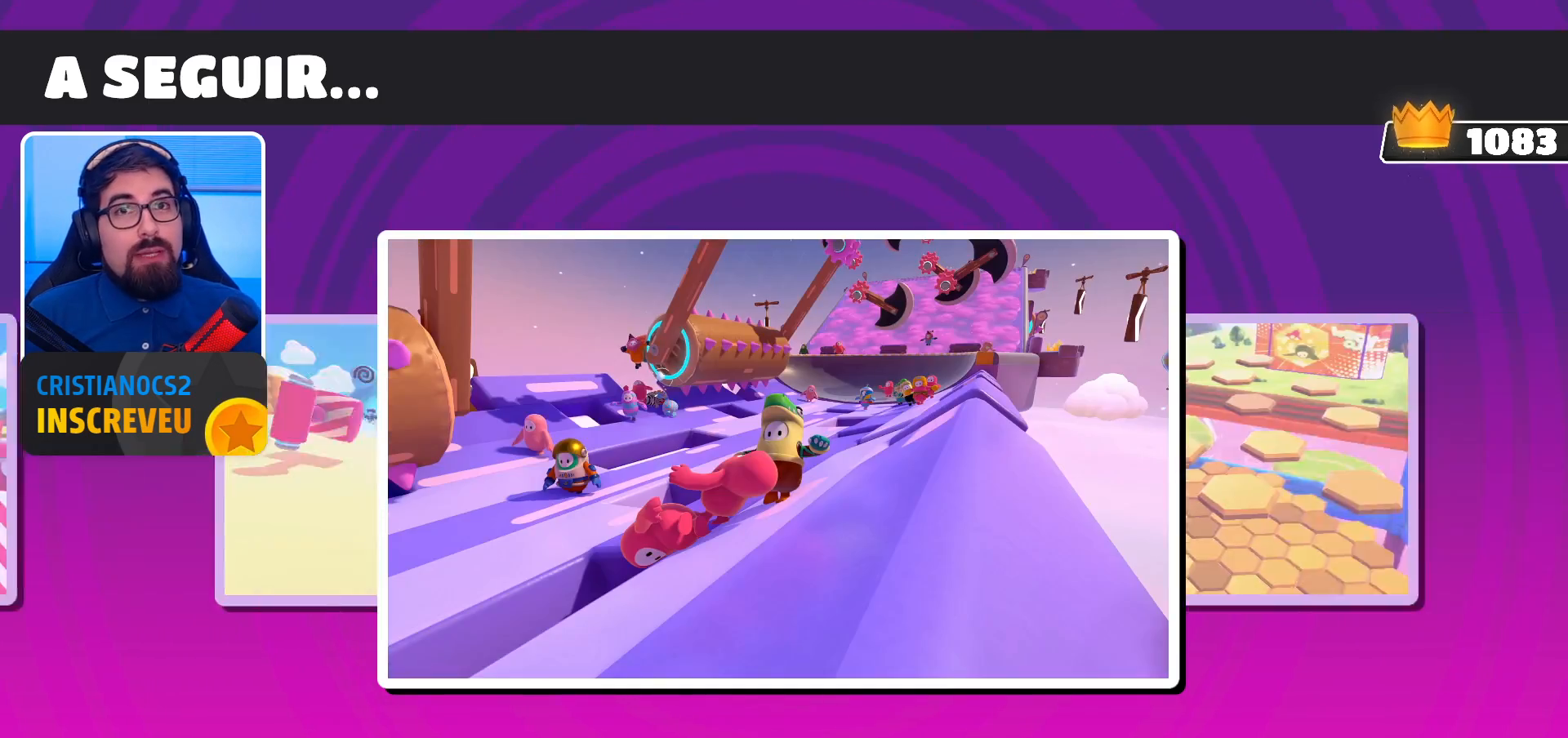
{"buttons": [], "left_stick": "center", "right_stick": "up", "events": []}
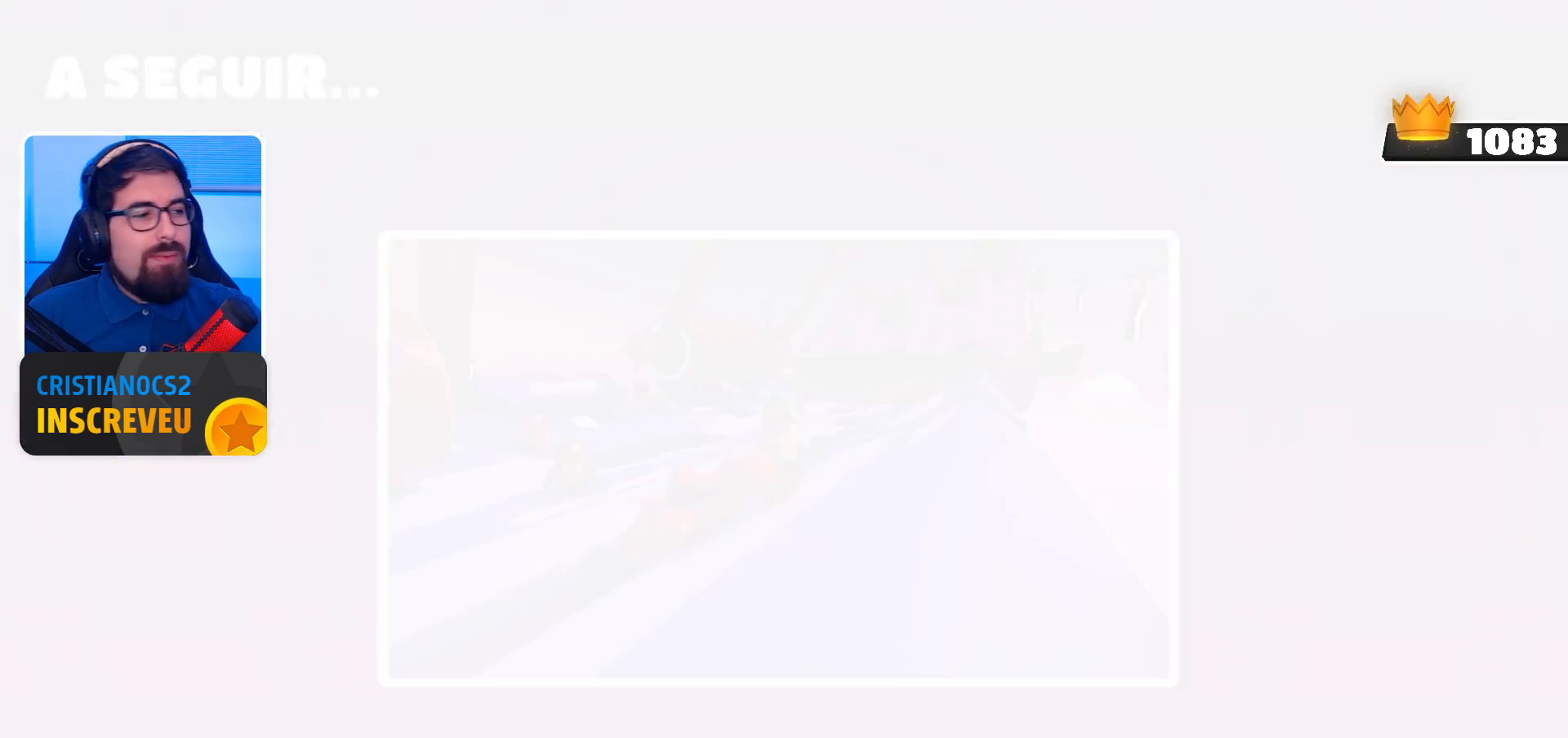
{"buttons": [], "left_stick": "center", "right_stick": "up", "events": []}
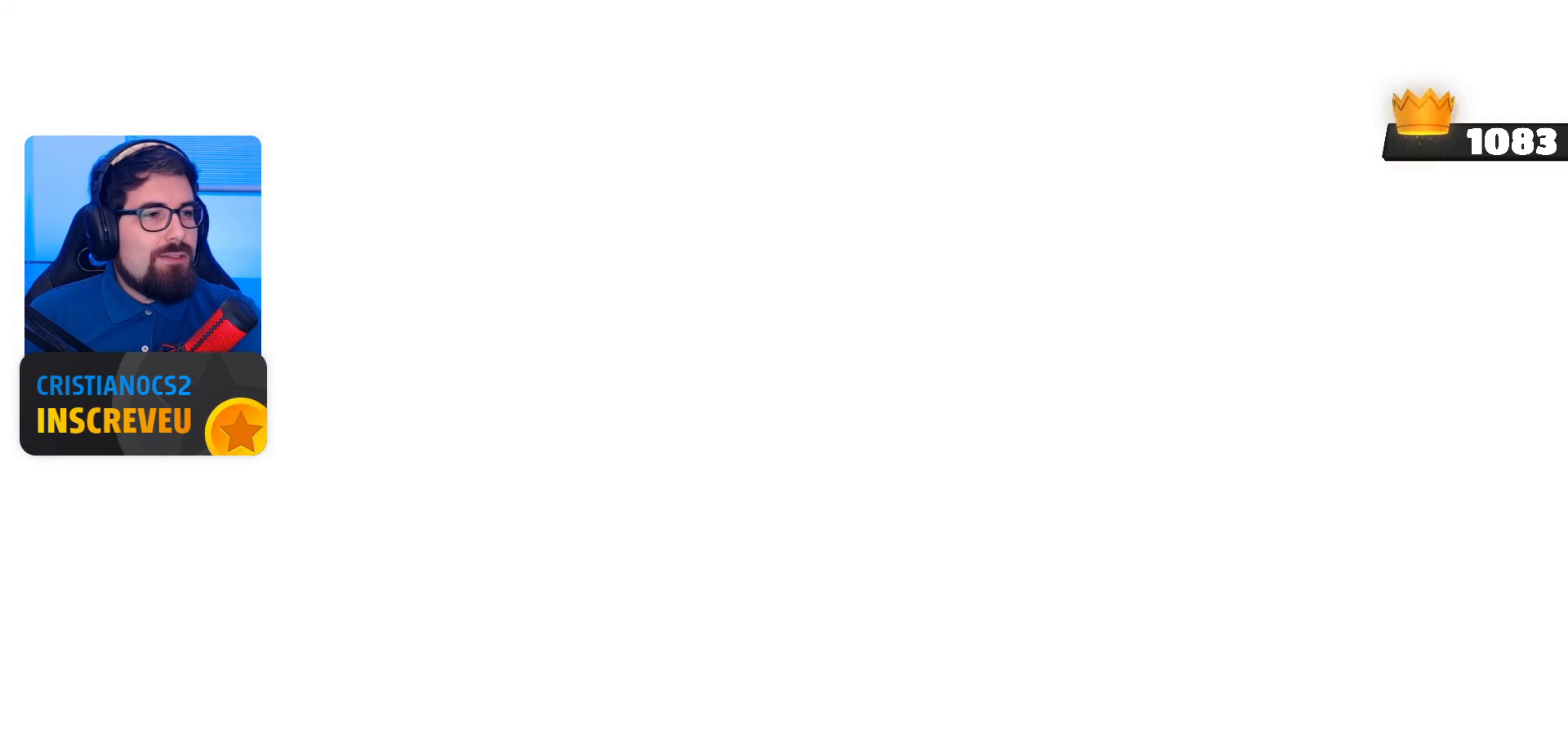
{"buttons": [], "left_stick": "center", "right_stick": "up", "events": []}
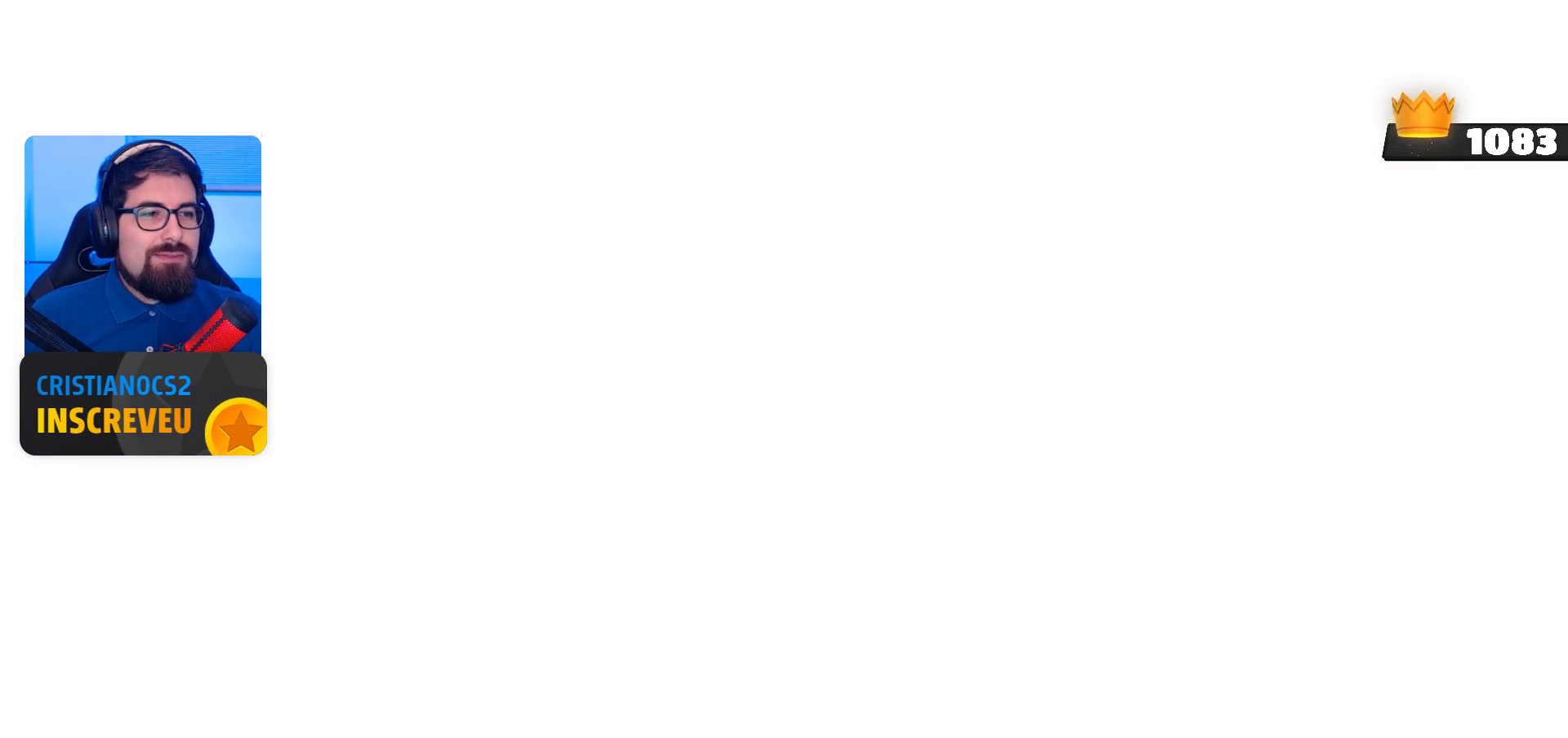
{"buttons": [], "left_stick": "center", "right_stick": "center", "events": [[167, "right_stick", "center"]]}